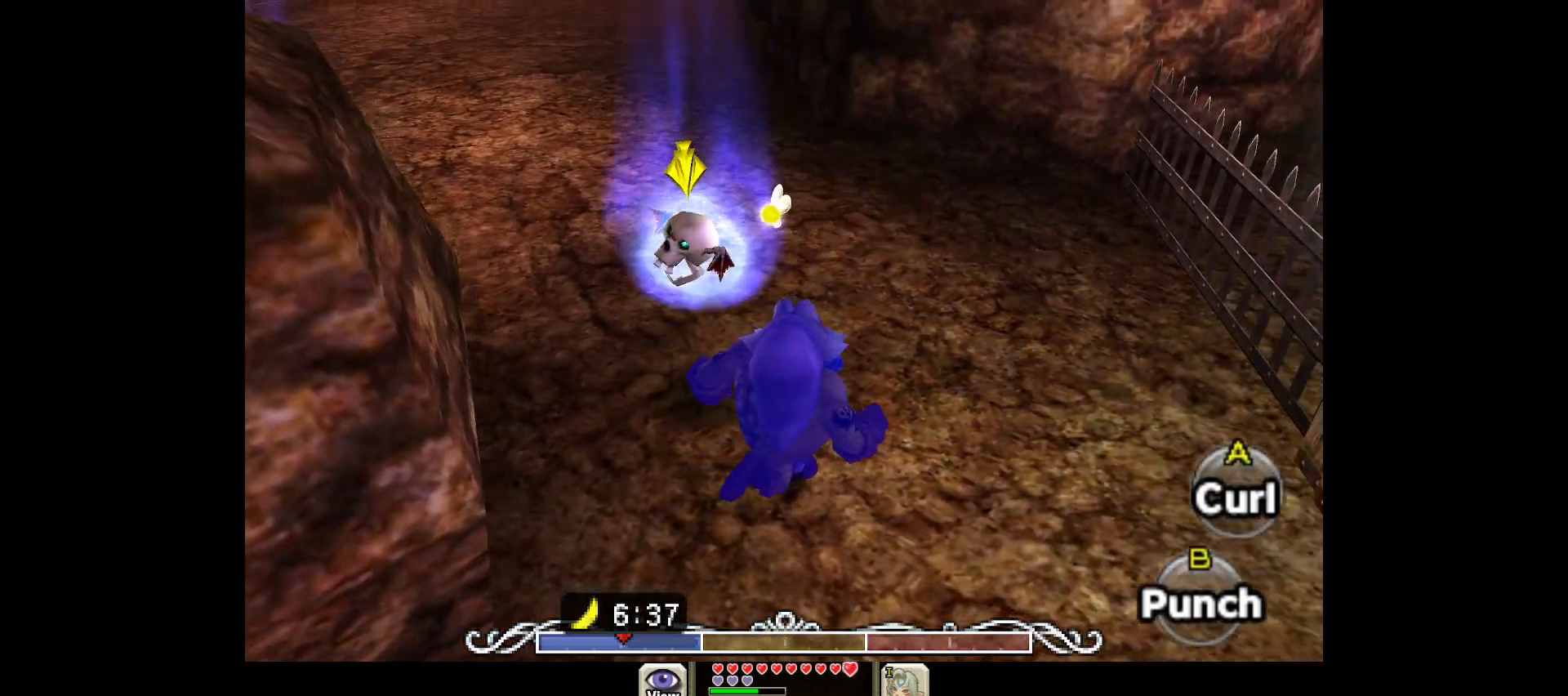
Gameplay with a controller (Nintendo layout); each line is a JSON object with the inputs held at the frame after it. "events" lists button and stick changes between this image and that frame as [ms after this image, input, new state], when the widget could be followed in between. Not read: L3 R3.
{"buttons": [], "left_stick": "right", "right_stick": "center", "events": [[33, "left_stick", "up-right"], [300, "left_stick", "center"], [417, "left_stick", "right"]]}
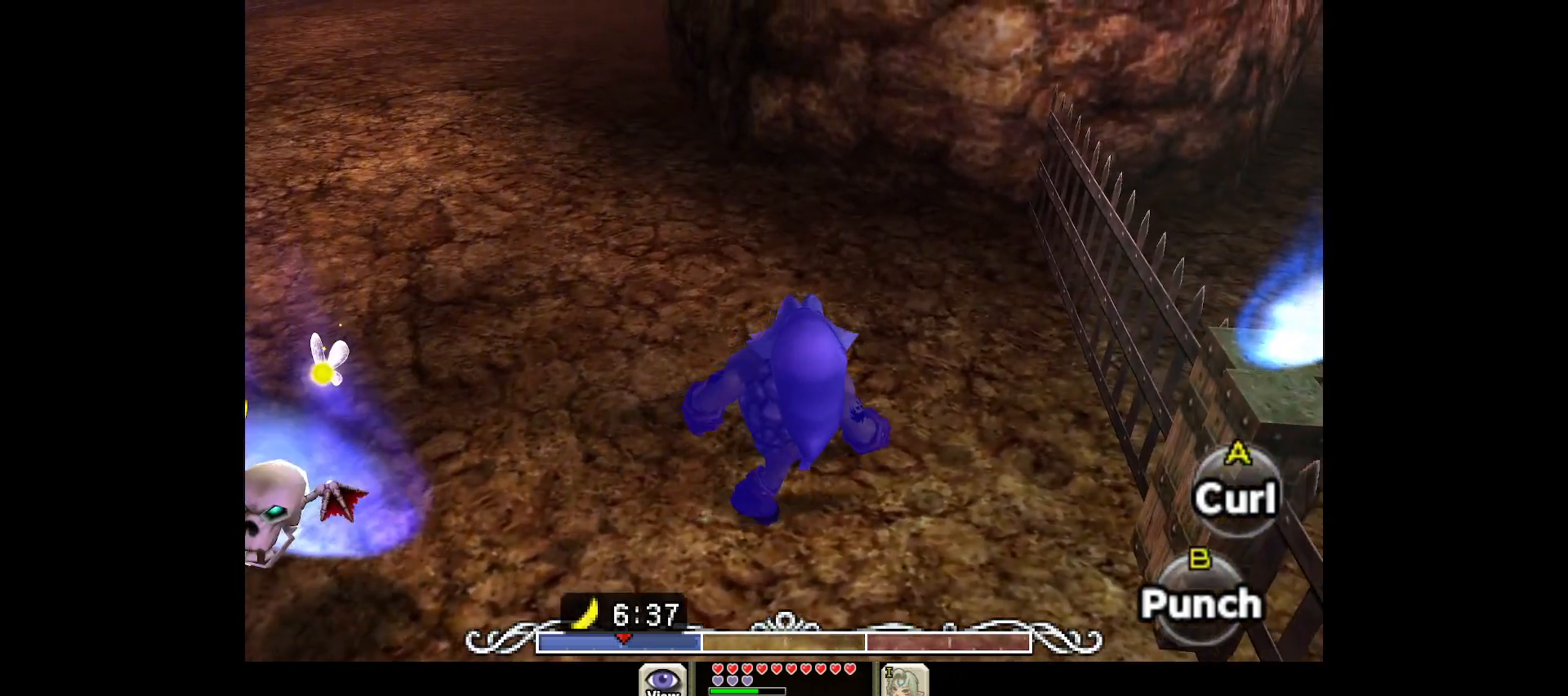
{"buttons": [], "left_stick": "left", "right_stick": "center", "events": [[200, "left_stick", "down"], [267, "right_stick", "left"], [350, "left_stick", "left"], [450, "right_stick", "center"]]}
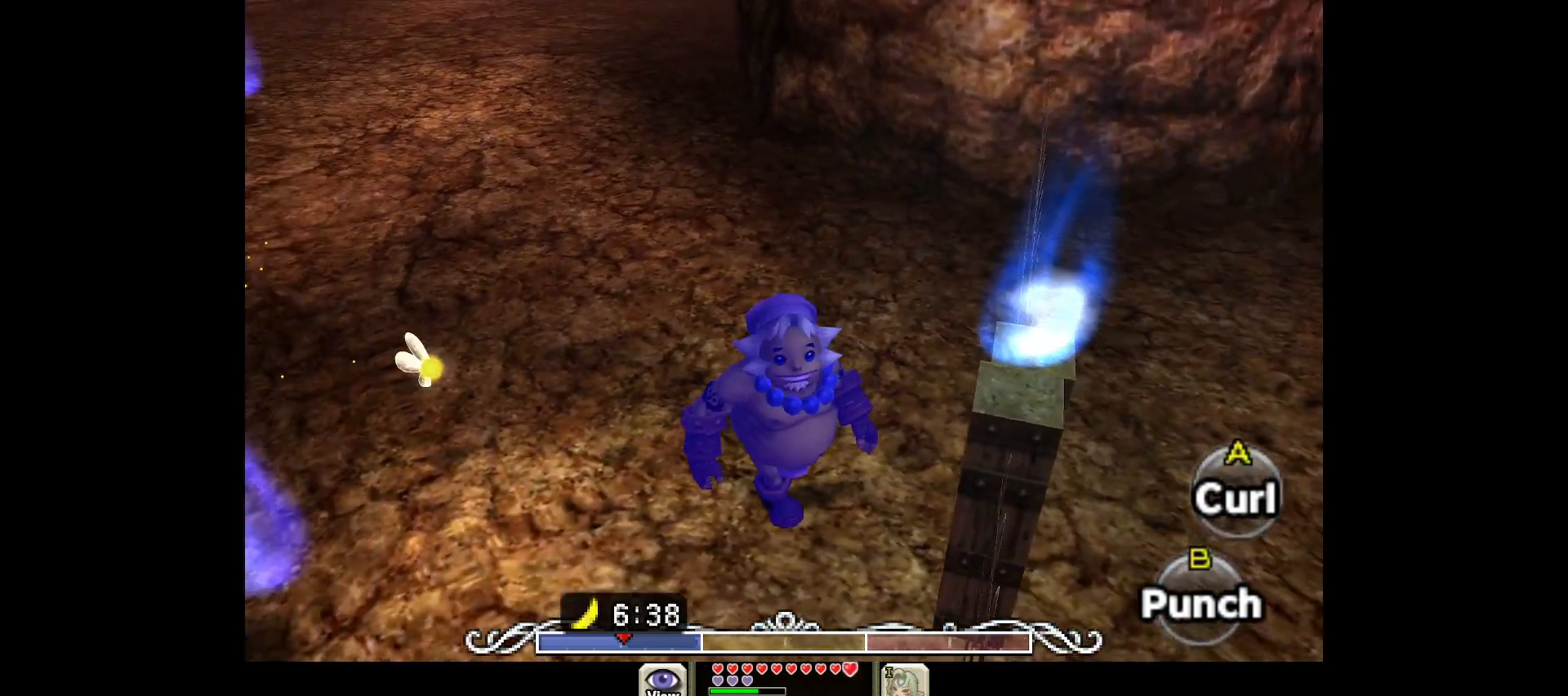
{"buttons": [], "left_stick": "right", "right_stick": "center", "events": [[233, "left_stick", "center"], [267, "right_stick", "right"], [433, "left_stick", "right"], [450, "right_stick", "center"]]}
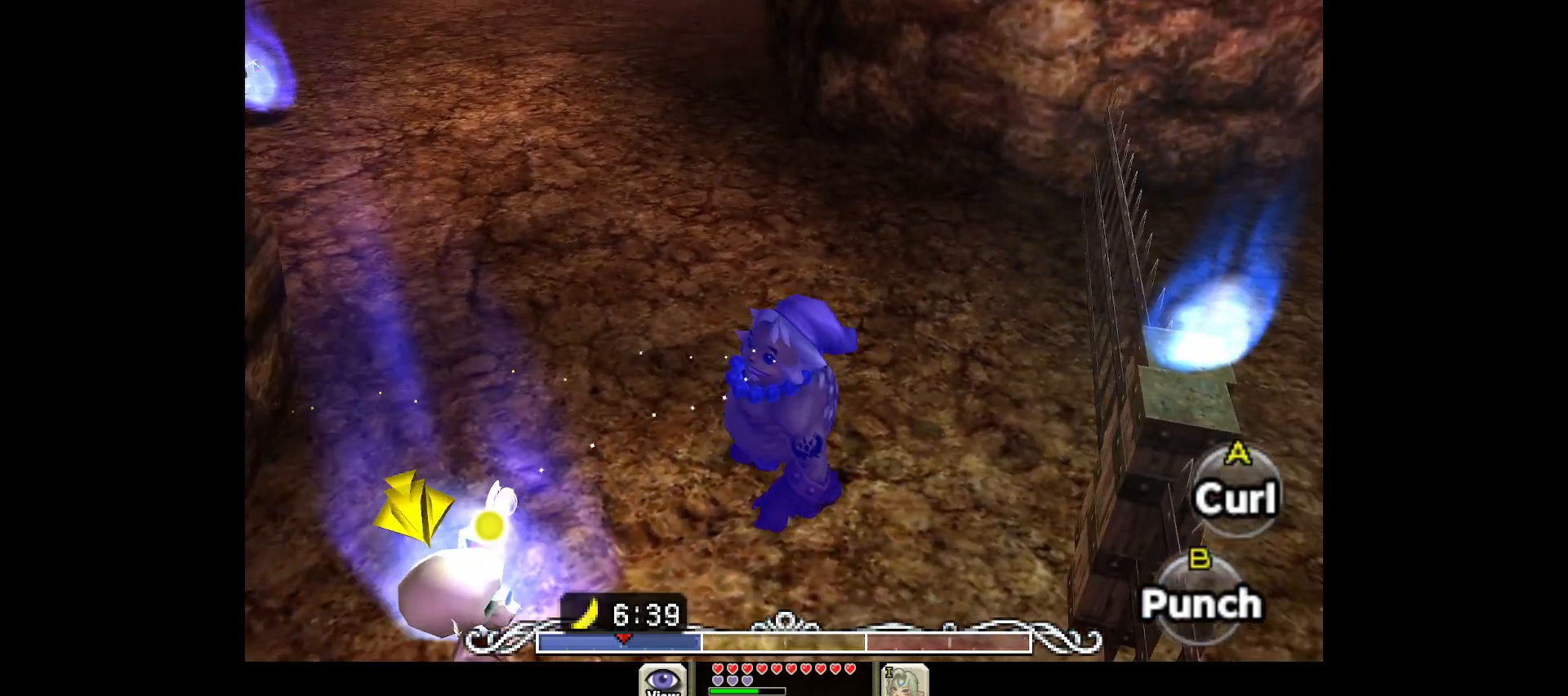
{"buttons": [], "left_stick": "center", "right_stick": "center", "events": [[317, "A", "down"], [433, "A", "up"], [450, "left_stick", "center"]]}
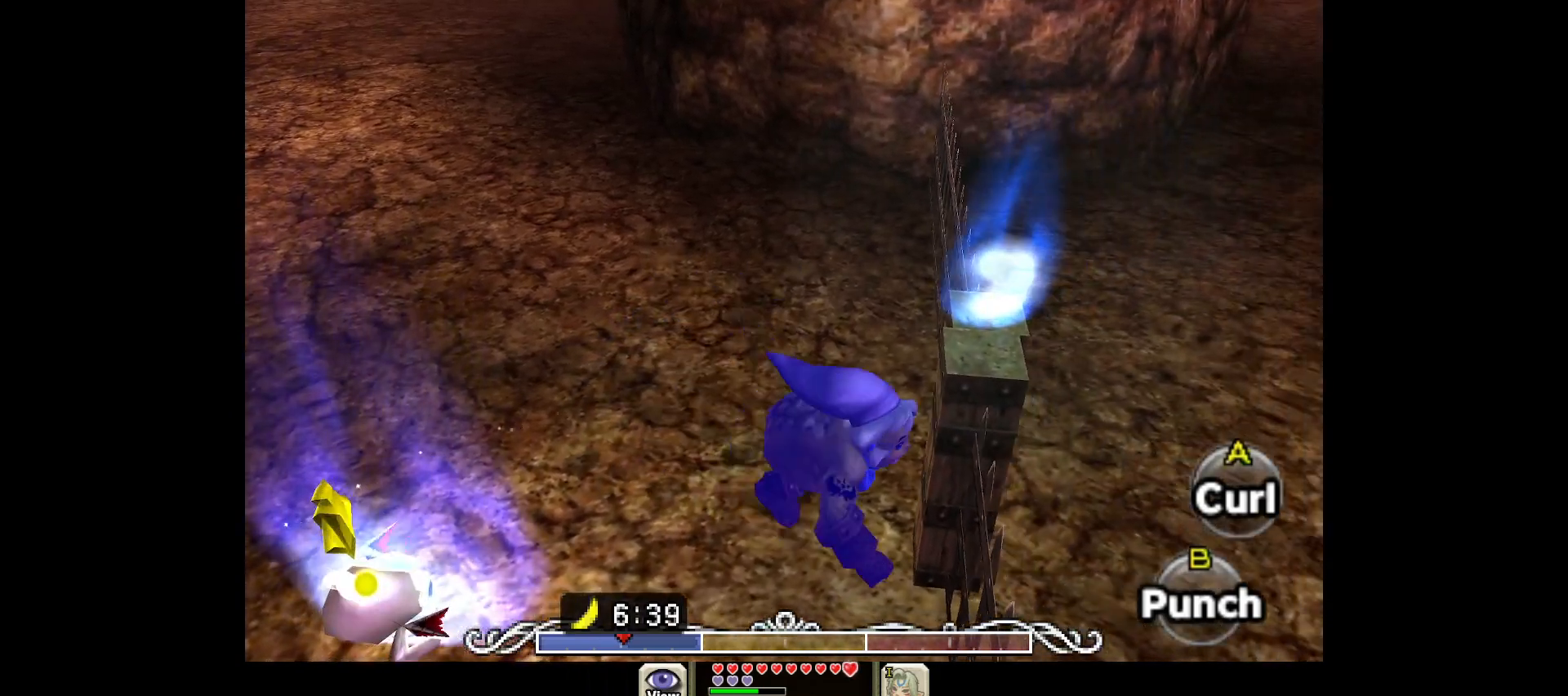
{"buttons": [], "left_stick": "center", "right_stick": "center", "events": [[217, "right_stick", "up"], [367, "right_stick", "center"]]}
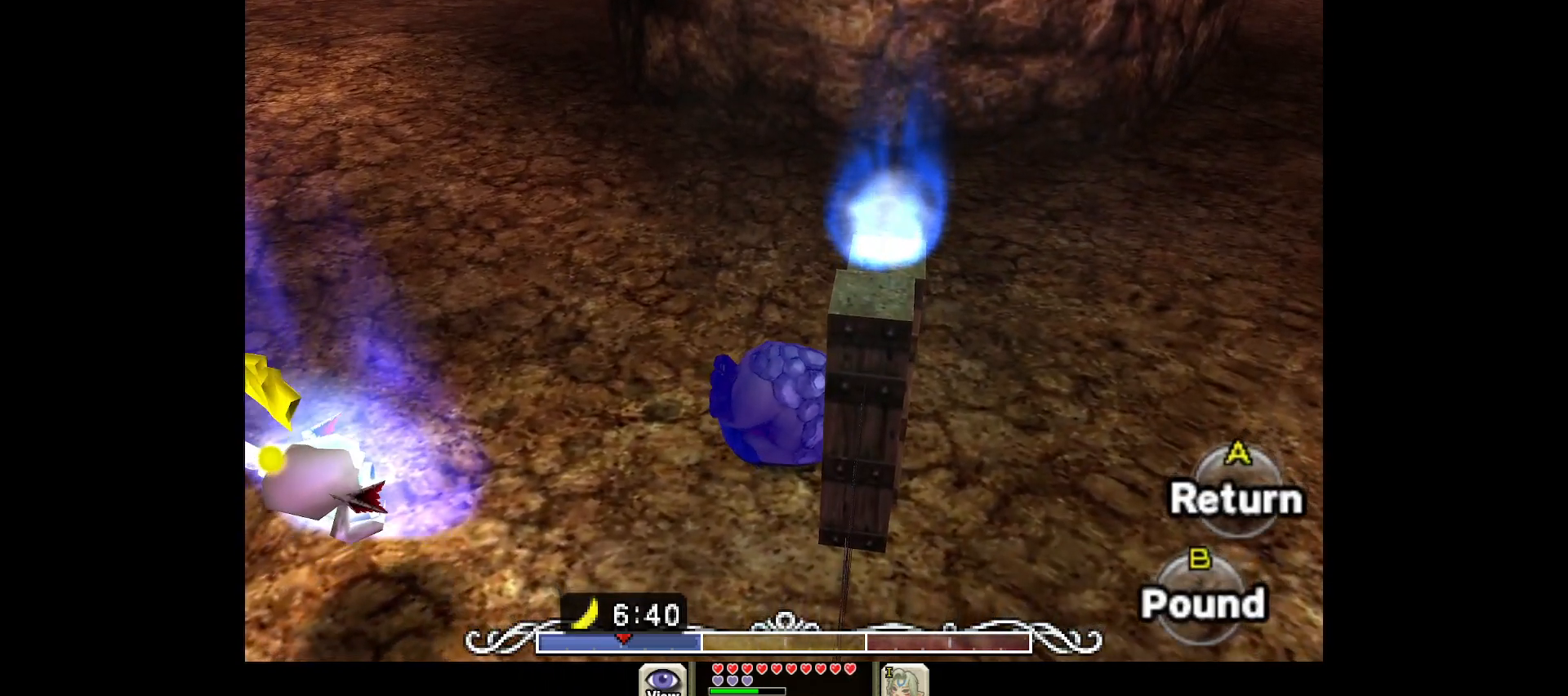
{"buttons": [], "left_stick": "center", "right_stick": "center", "events": []}
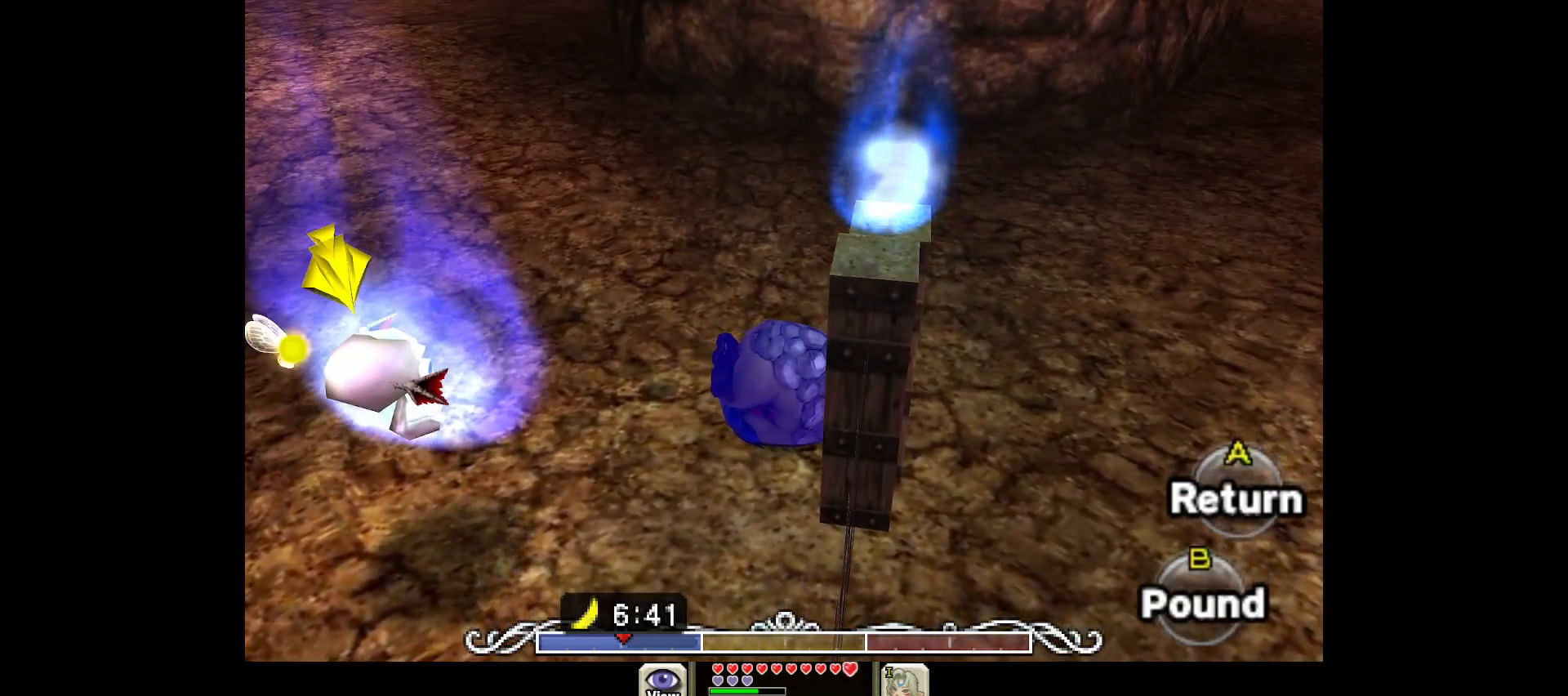
{"buttons": [], "left_stick": "center", "right_stick": "center", "events": []}
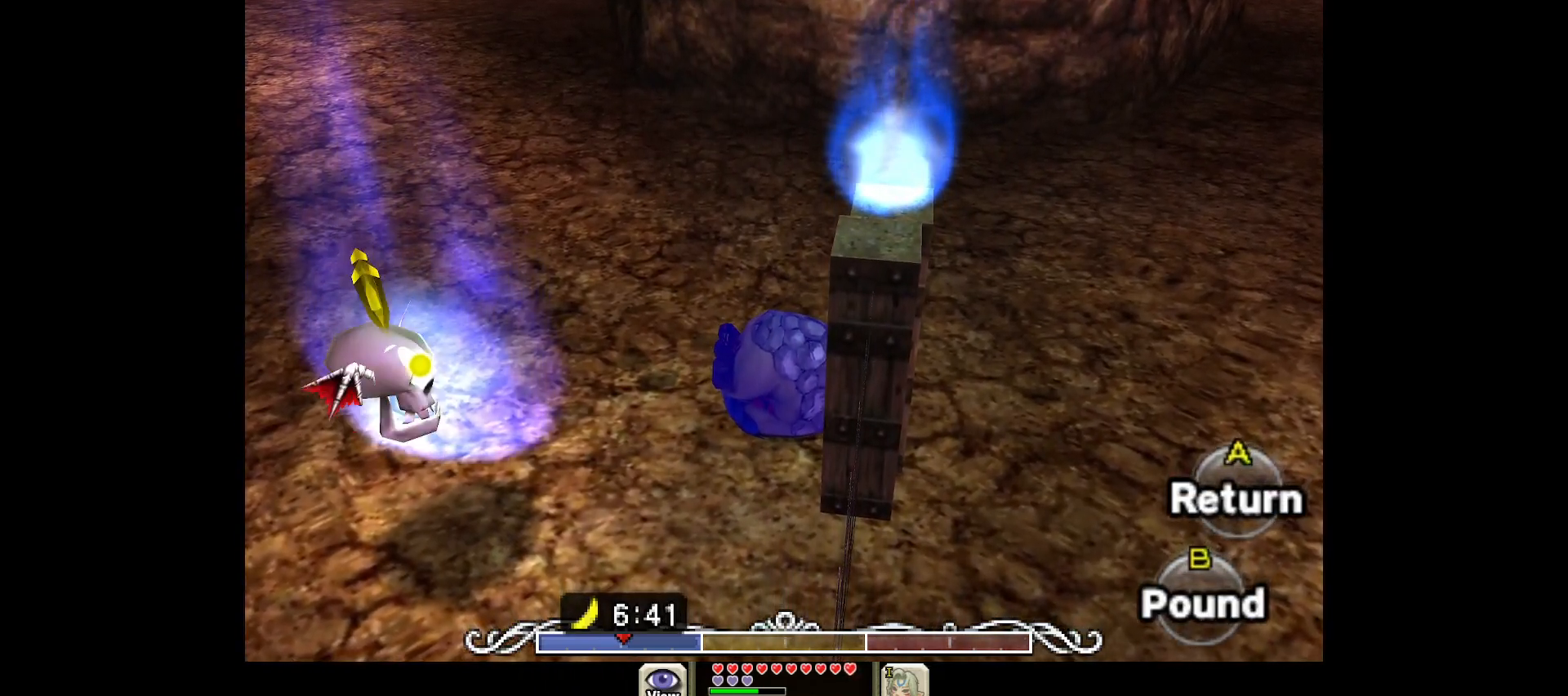
{"buttons": ["B"], "left_stick": "right", "right_stick": "center", "events": [[417, "B", "down"], [500, "left_stick", "right"]]}
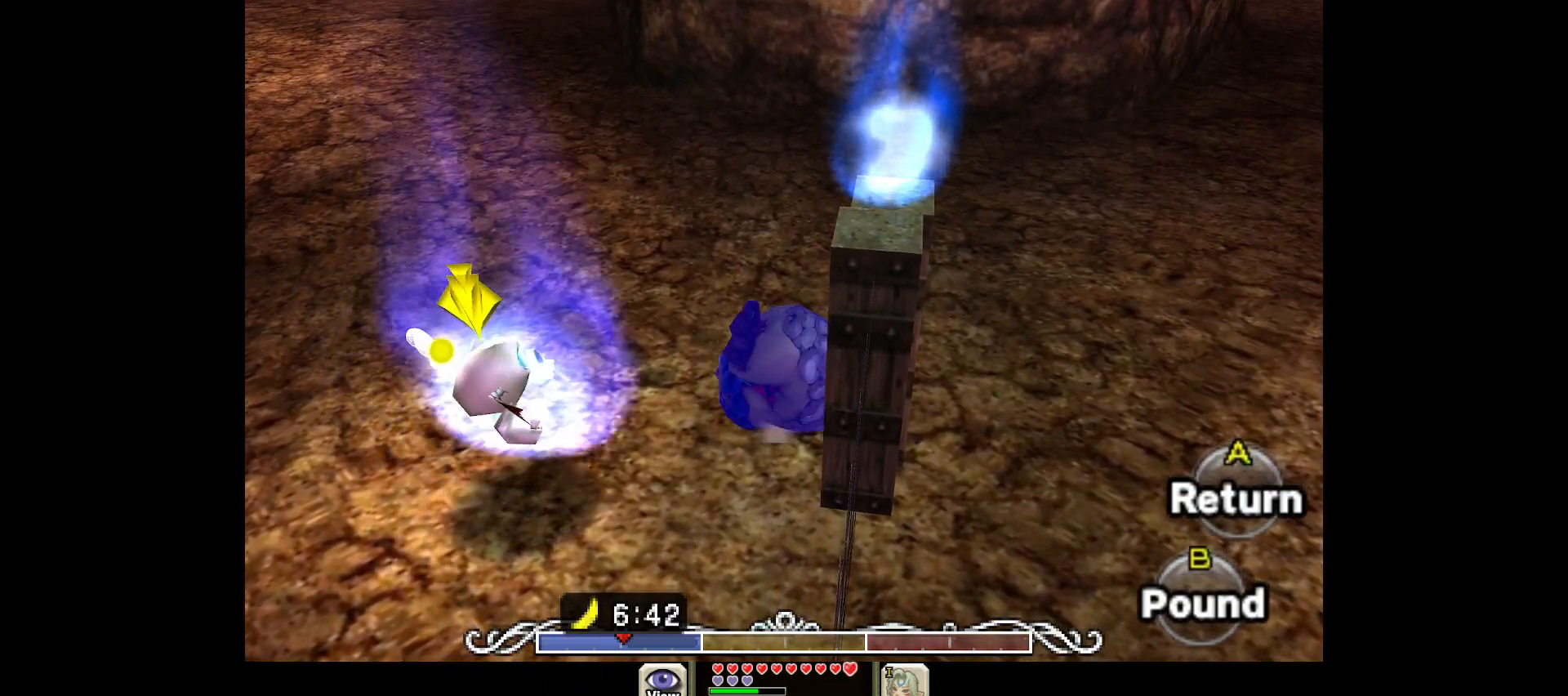
{"buttons": ["A"], "left_stick": "right", "right_stick": "center", "events": [[67, "B", "up"], [233, "A", "down"]]}
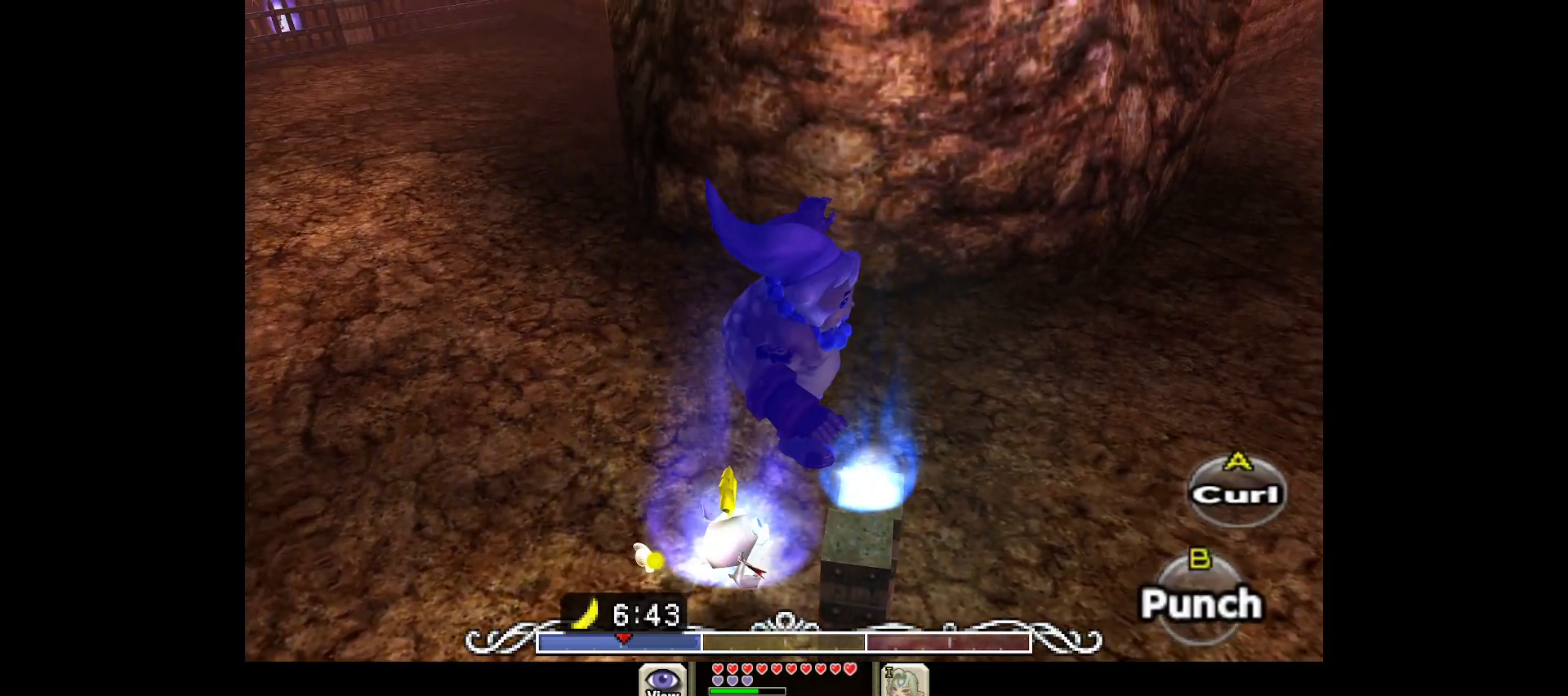
{"buttons": [], "left_stick": "right", "right_stick": "center", "events": [[33, "A", "up"]]}
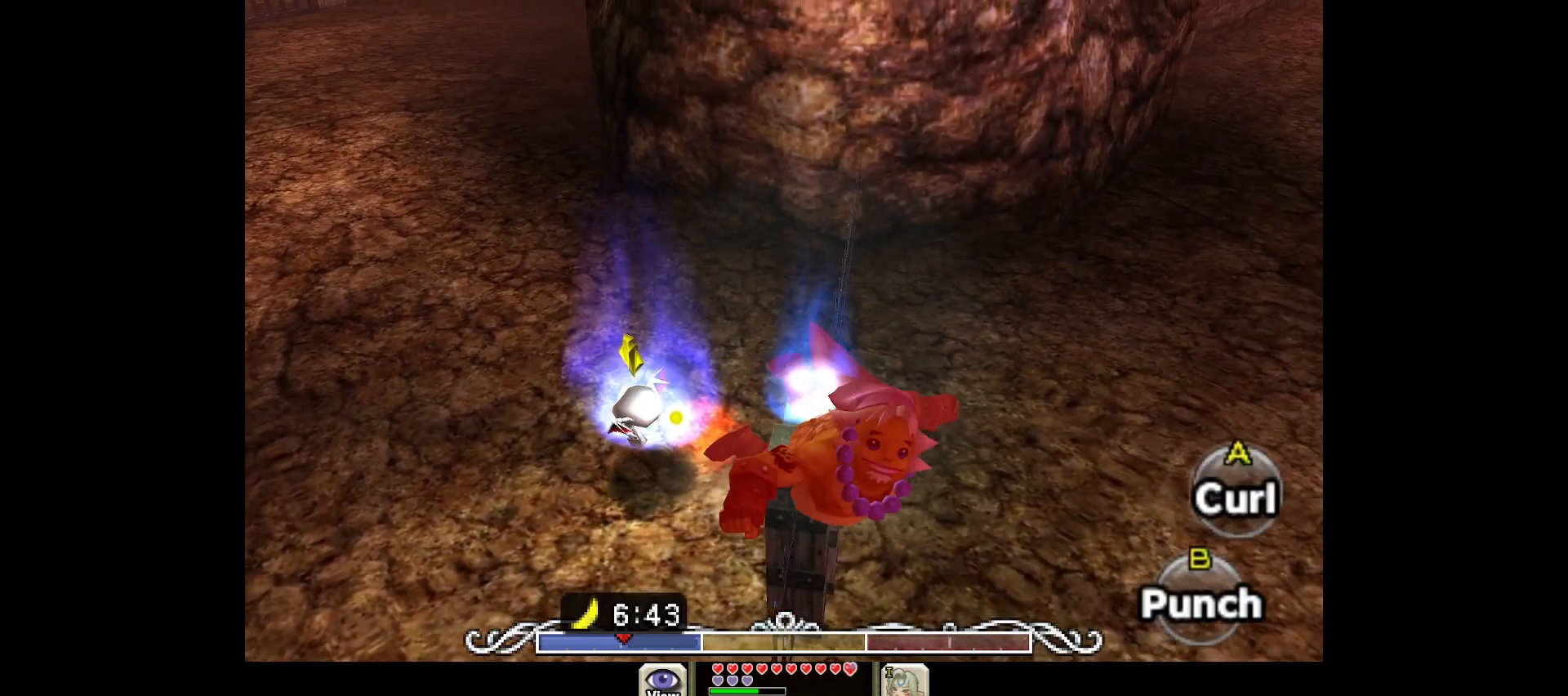
{"buttons": [], "left_stick": "center", "right_stick": "right", "events": [[250, "left_stick", "center"], [450, "right_stick", "right"]]}
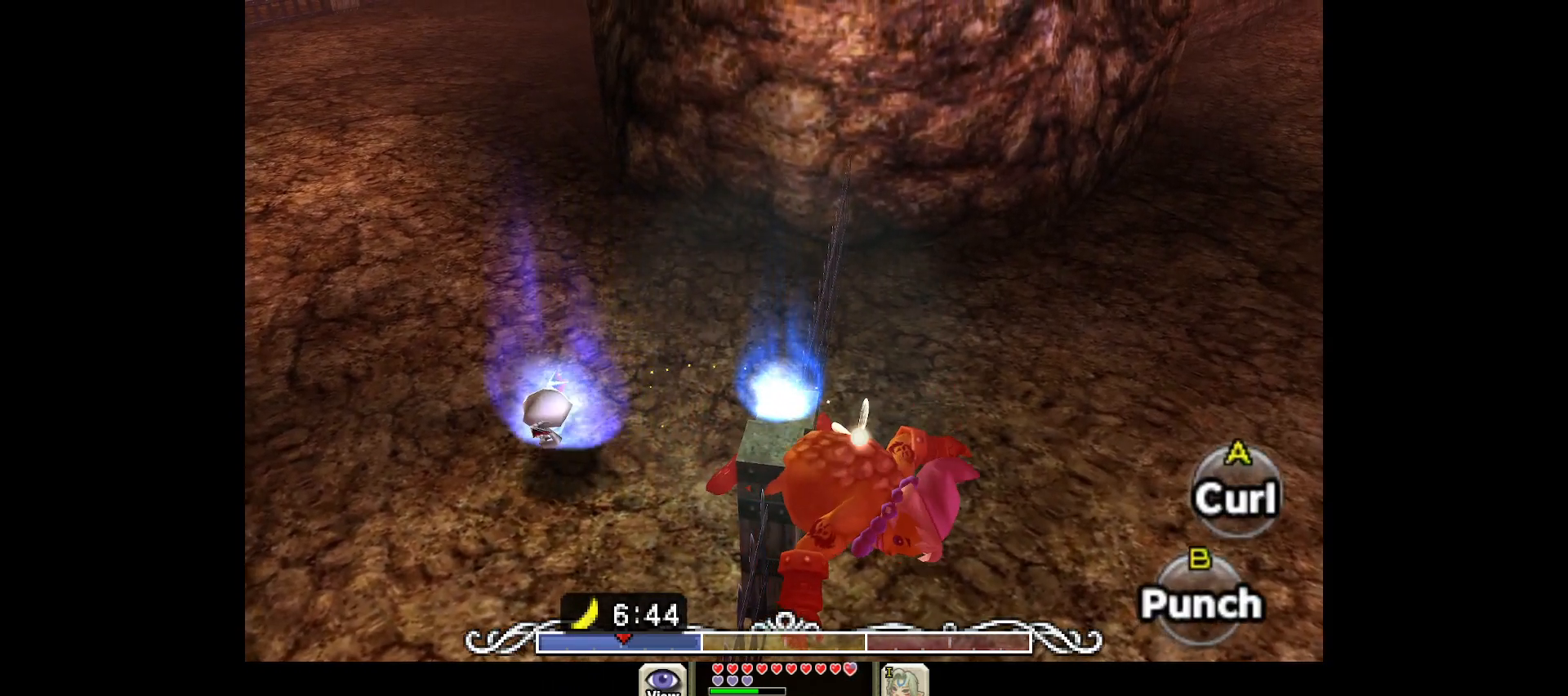
{"buttons": [], "left_stick": "up", "right_stick": "down-right", "events": [[350, "left_stick", "up"], [350, "right_stick", "down-right"]]}
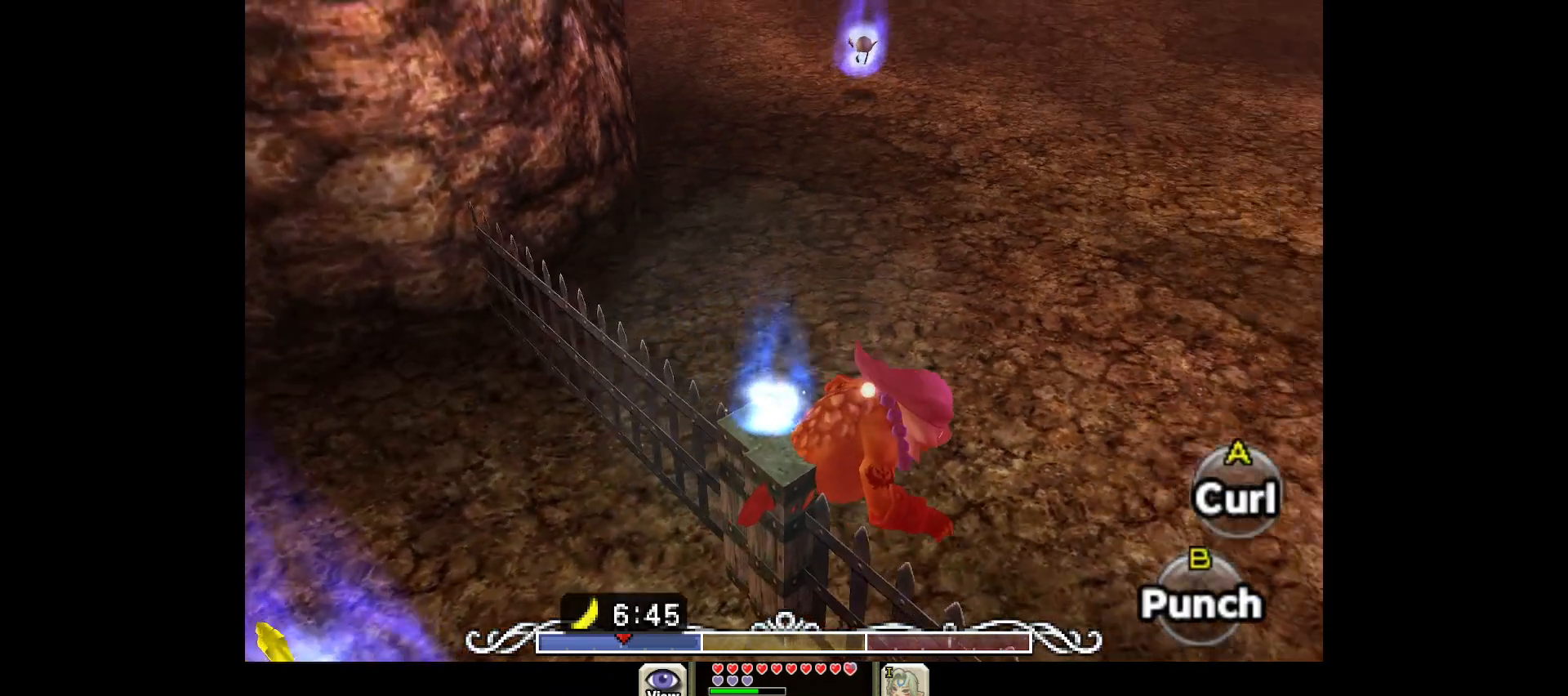
{"buttons": [], "left_stick": "center", "right_stick": "center", "events": [[50, "left_stick", "center"], [167, "right_stick", "center"]]}
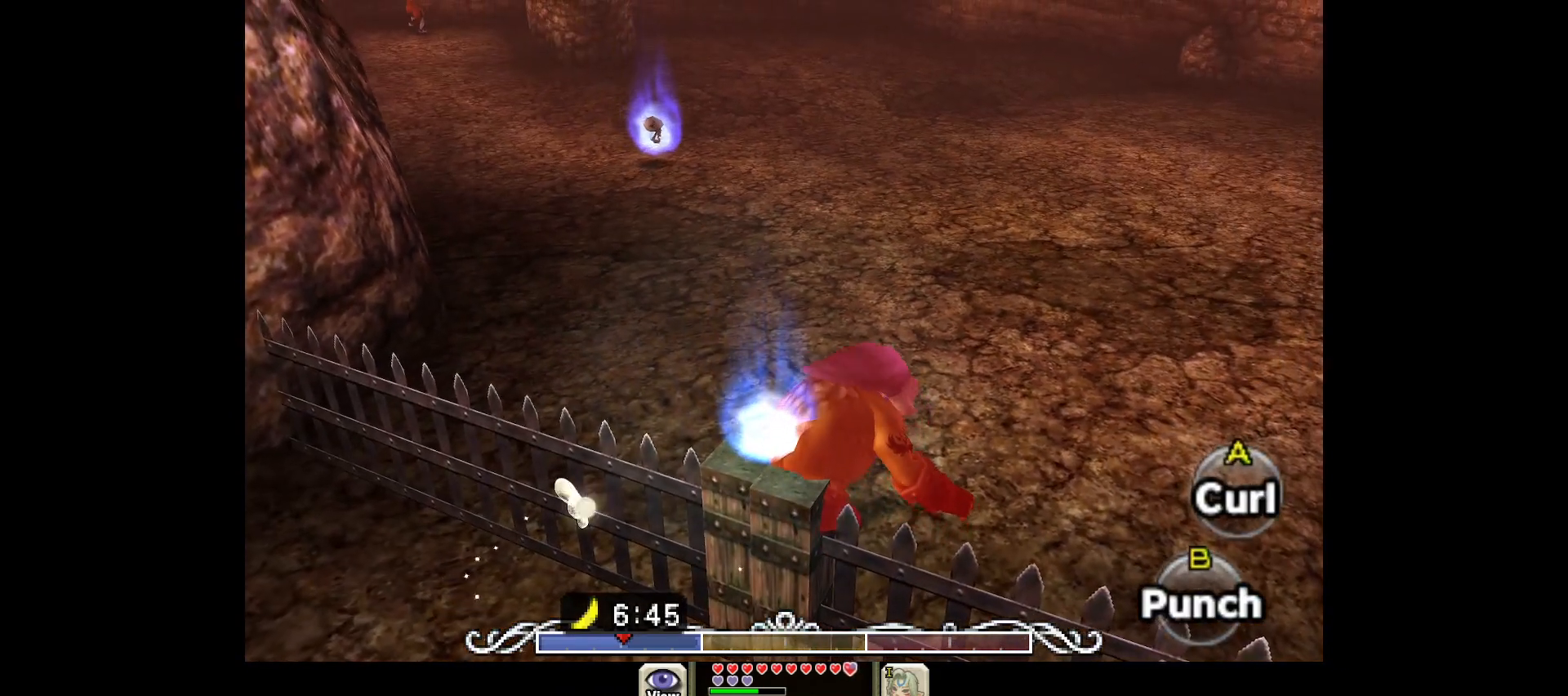
{"buttons": [], "left_stick": "center", "right_stick": "center", "events": []}
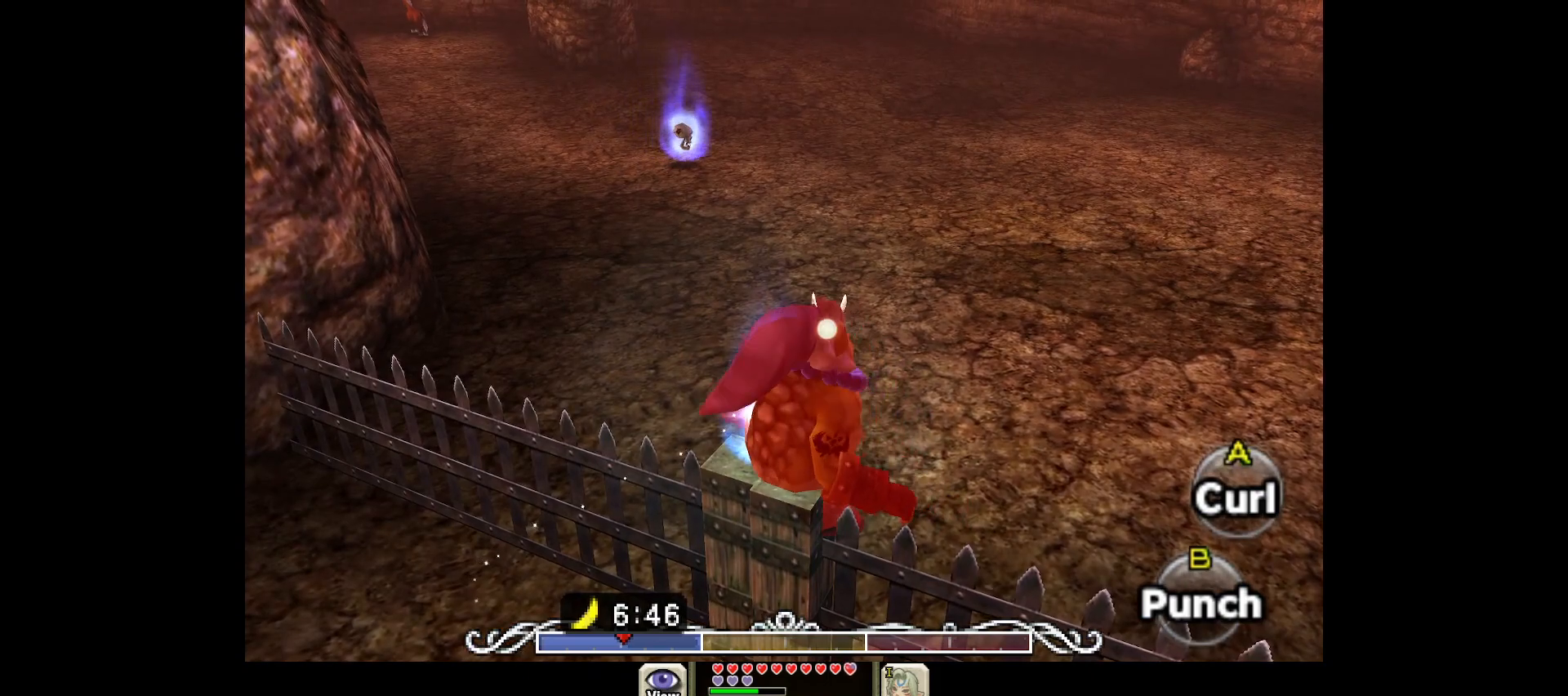
{"buttons": [], "left_stick": "up", "right_stick": "center", "events": [[67, "left_stick", "up"]]}
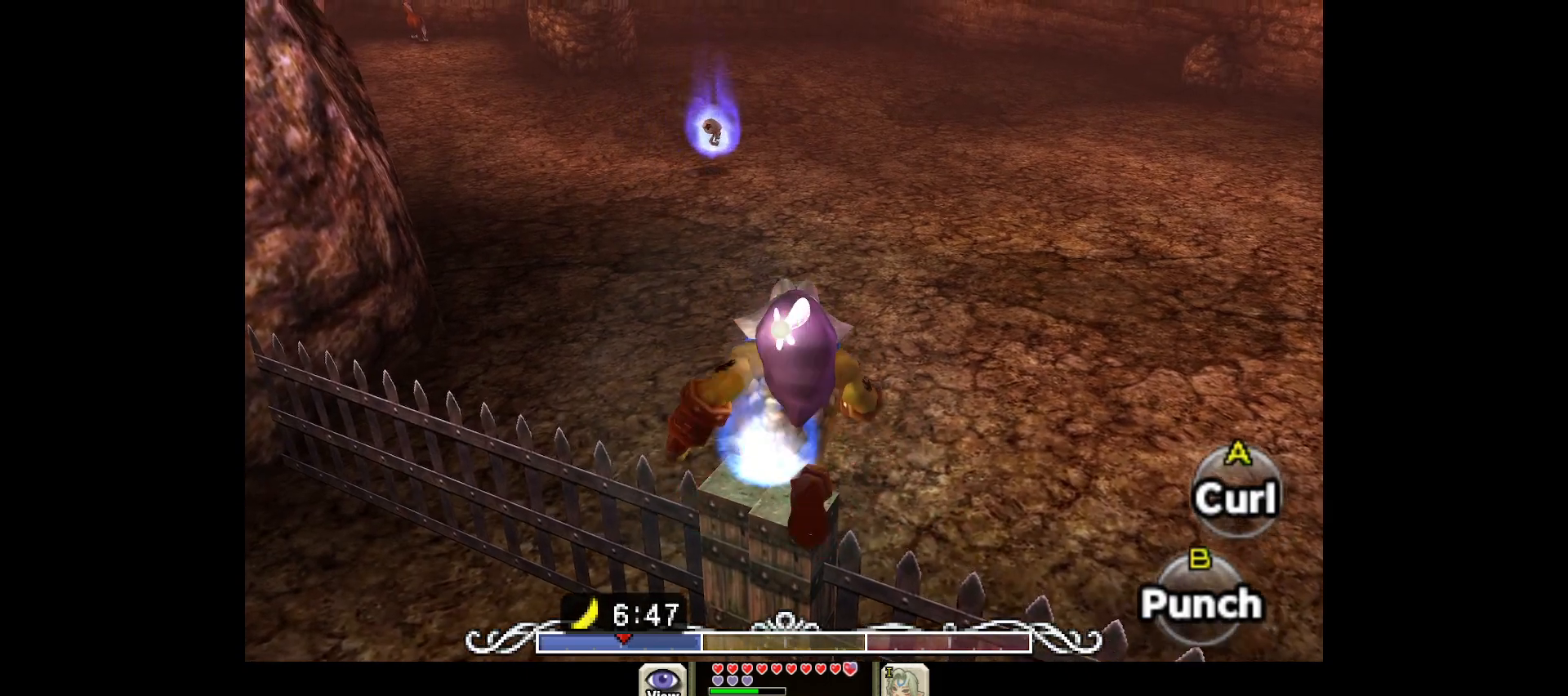
{"buttons": [], "left_stick": "up", "right_stick": "down", "events": [[217, "right_stick", "down"]]}
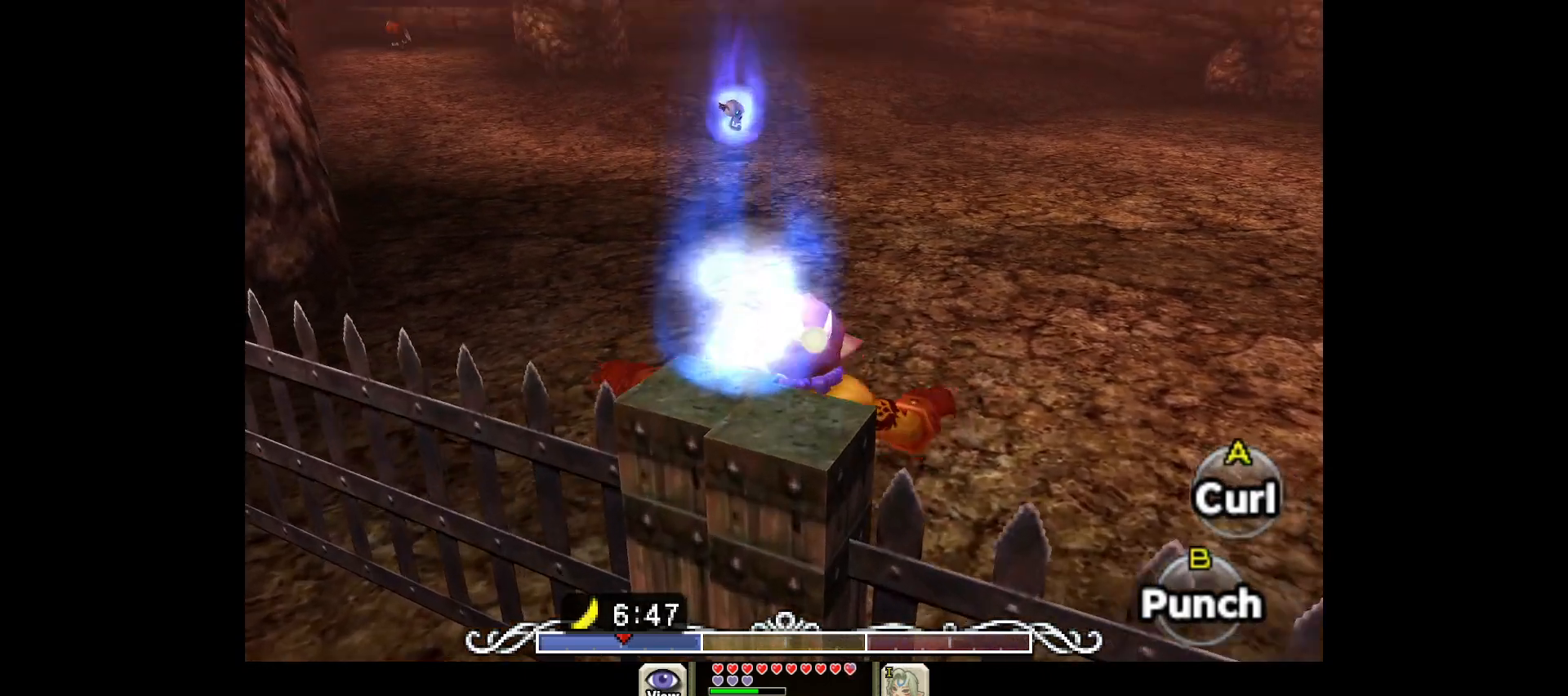
{"buttons": [], "left_stick": "up", "right_stick": "center", "events": [[117, "right_stick", "center"]]}
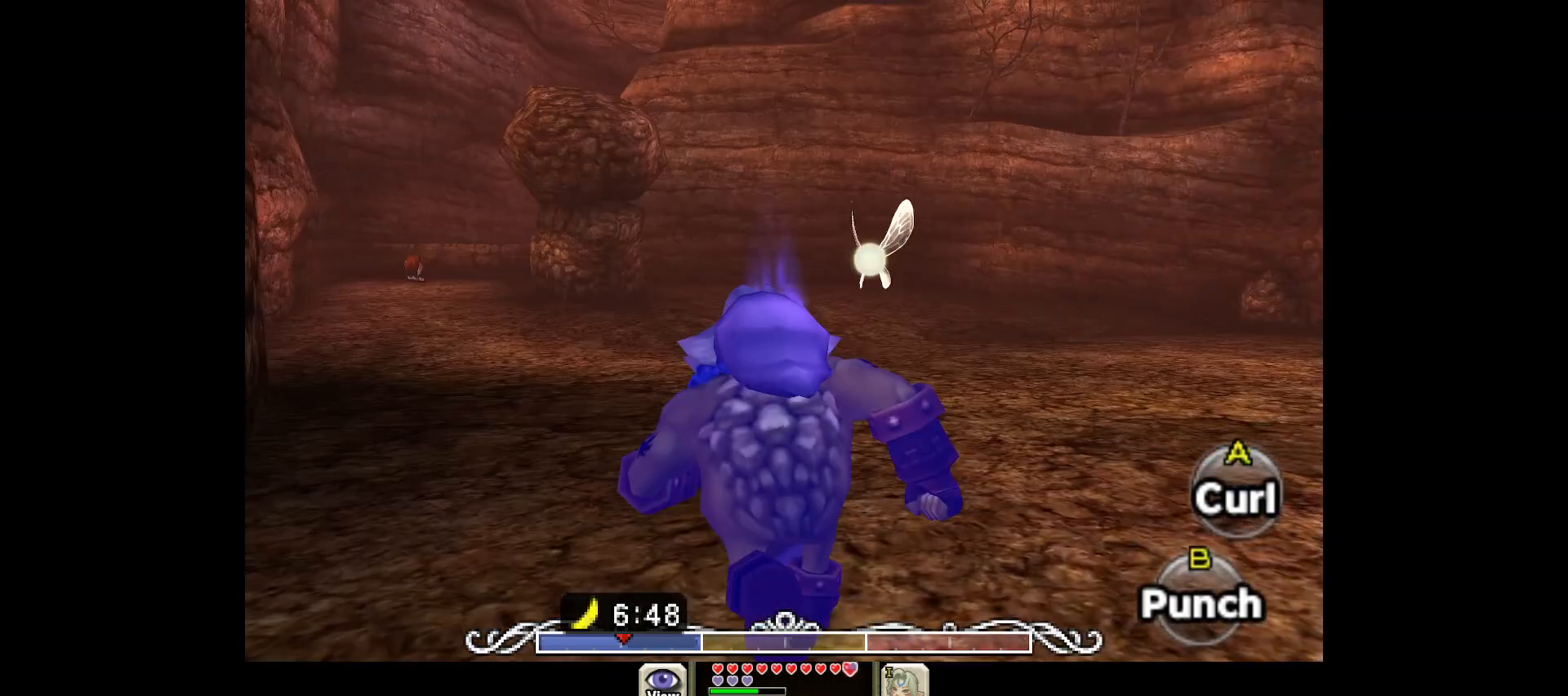
{"buttons": [], "left_stick": "up", "right_stick": "up", "events": [[317, "right_stick", "up"]]}
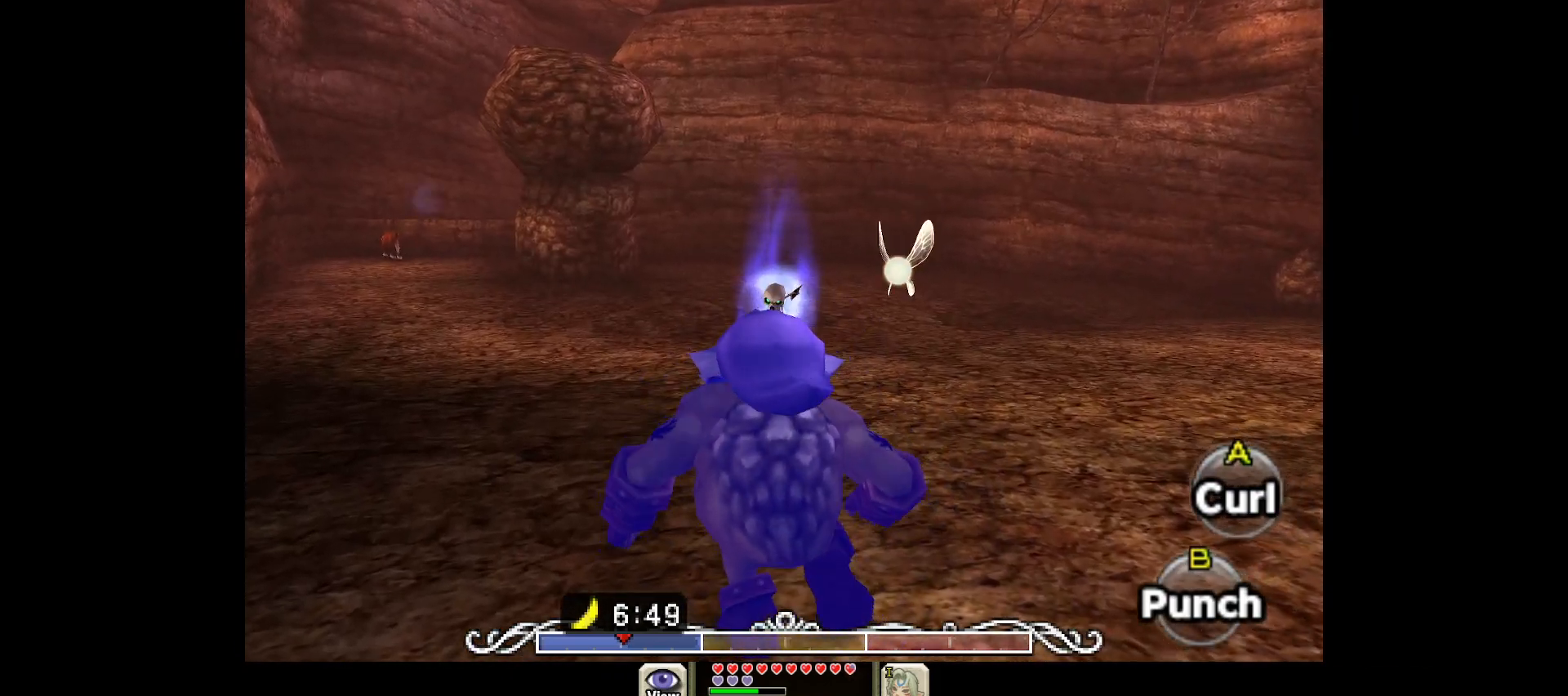
{"buttons": [], "left_stick": "up", "right_stick": "center", "events": [[83, "right_stick", "center"], [333, "left_stick", "up-right"], [450, "left_stick", "up"]]}
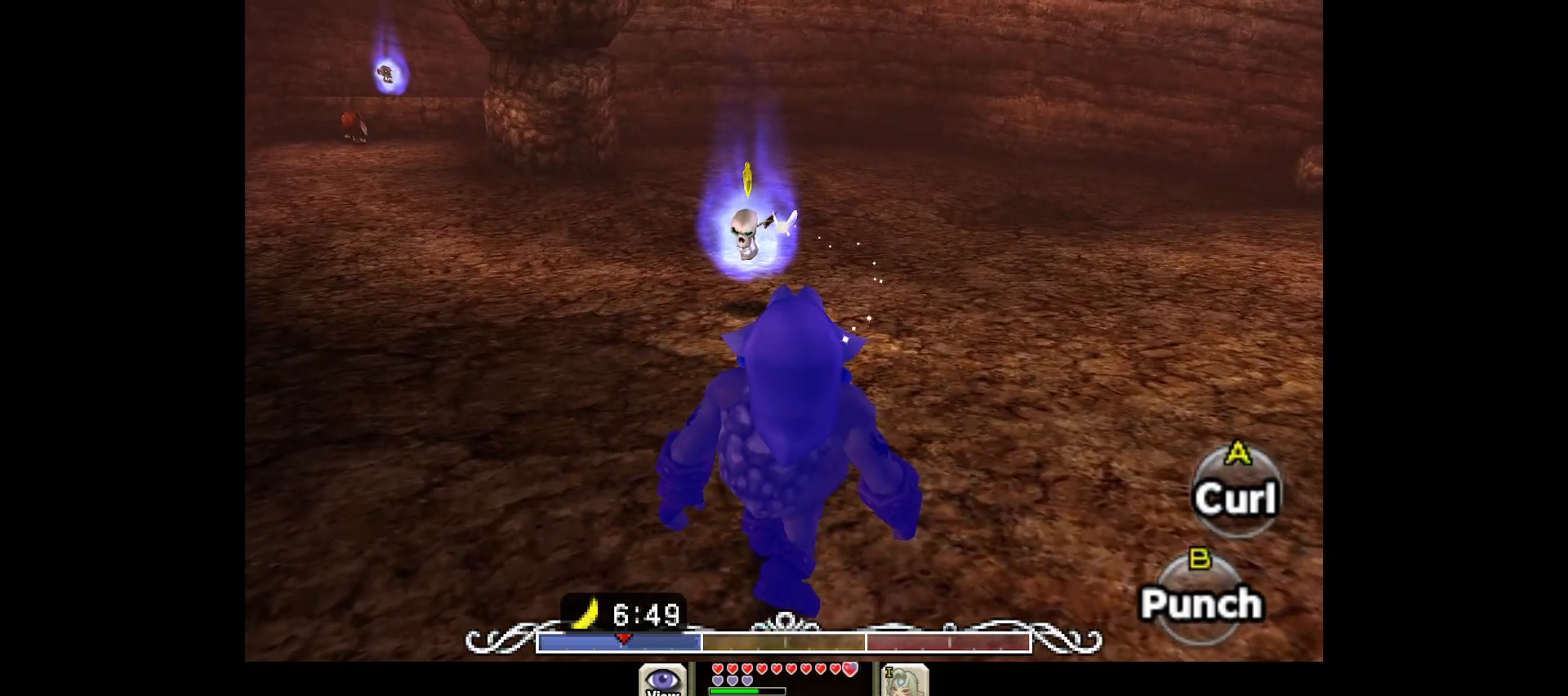
{"buttons": [], "left_stick": "up", "right_stick": "center", "events": [[283, "right_stick", "right"], [450, "right_stick", "center"]]}
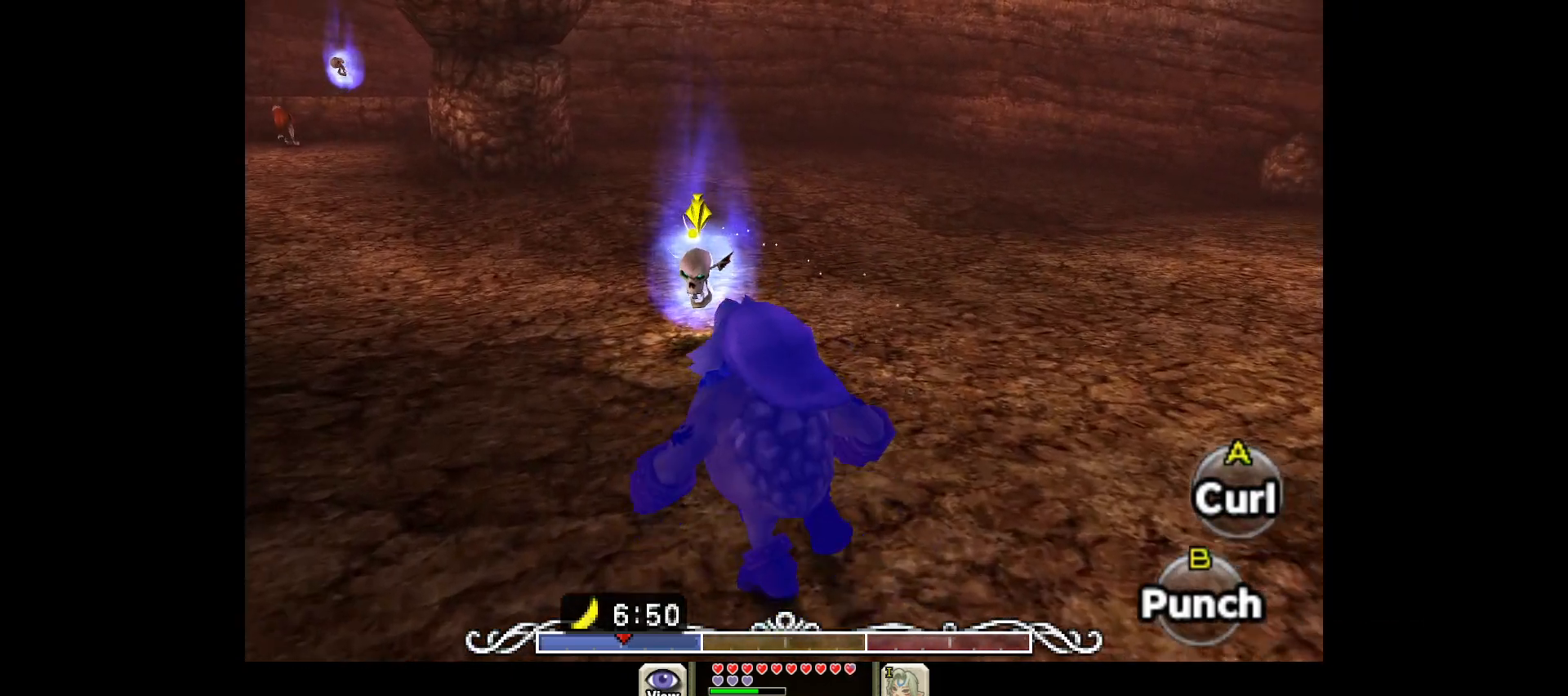
{"buttons": [], "left_stick": "center", "right_stick": "center", "events": [[33, "left_stick", "center"], [250, "left_stick", "up"], [417, "left_stick", "center"]]}
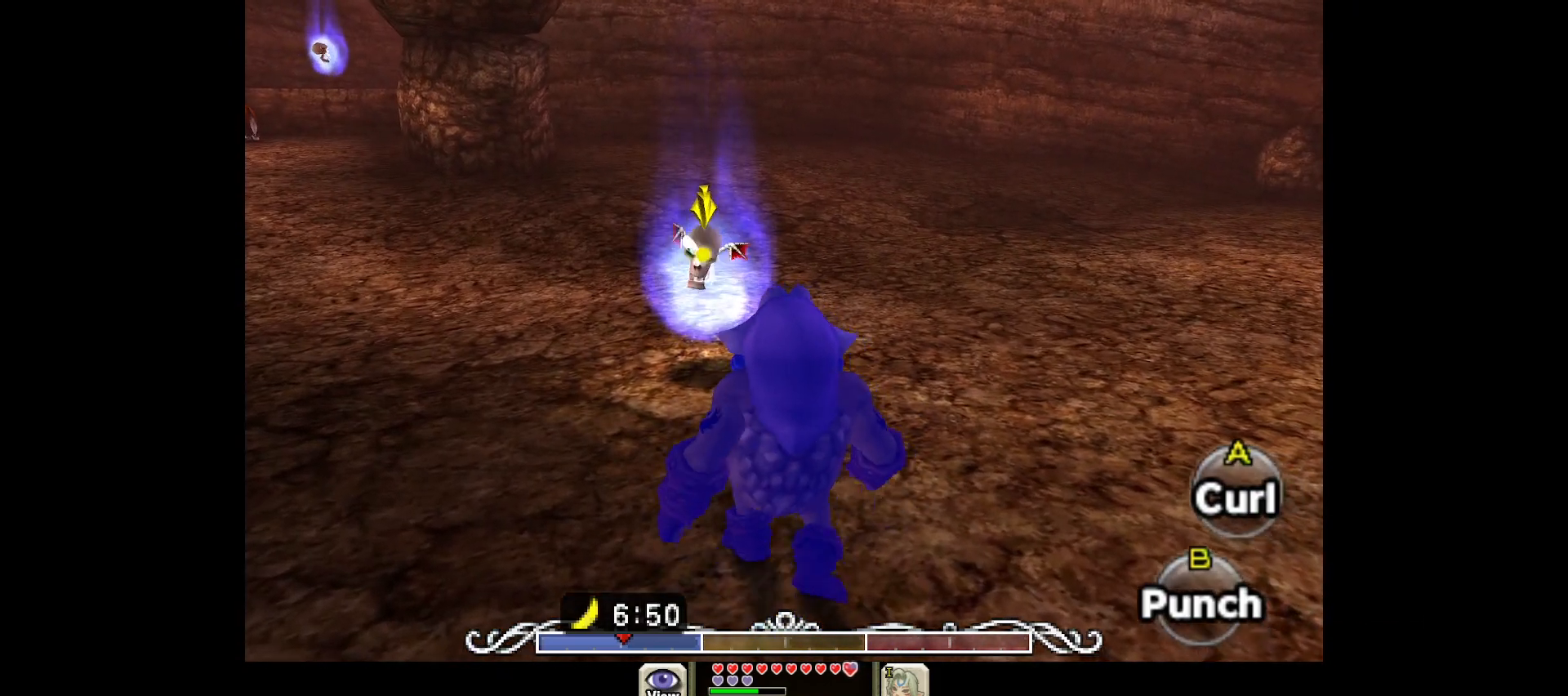
{"buttons": [], "left_stick": "center", "right_stick": "center", "events": []}
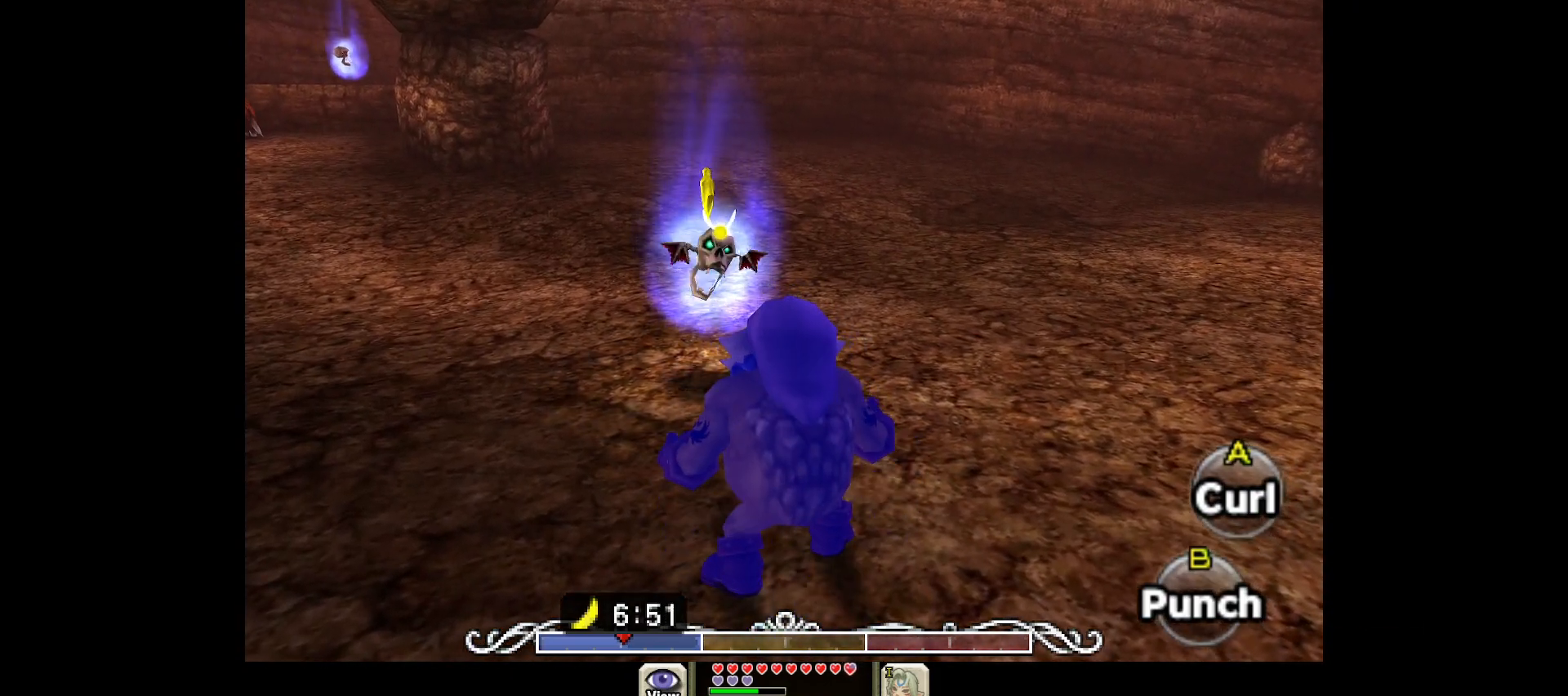
{"buttons": ["B"], "left_stick": "center", "right_stick": "center", "events": [[367, "B", "down"]]}
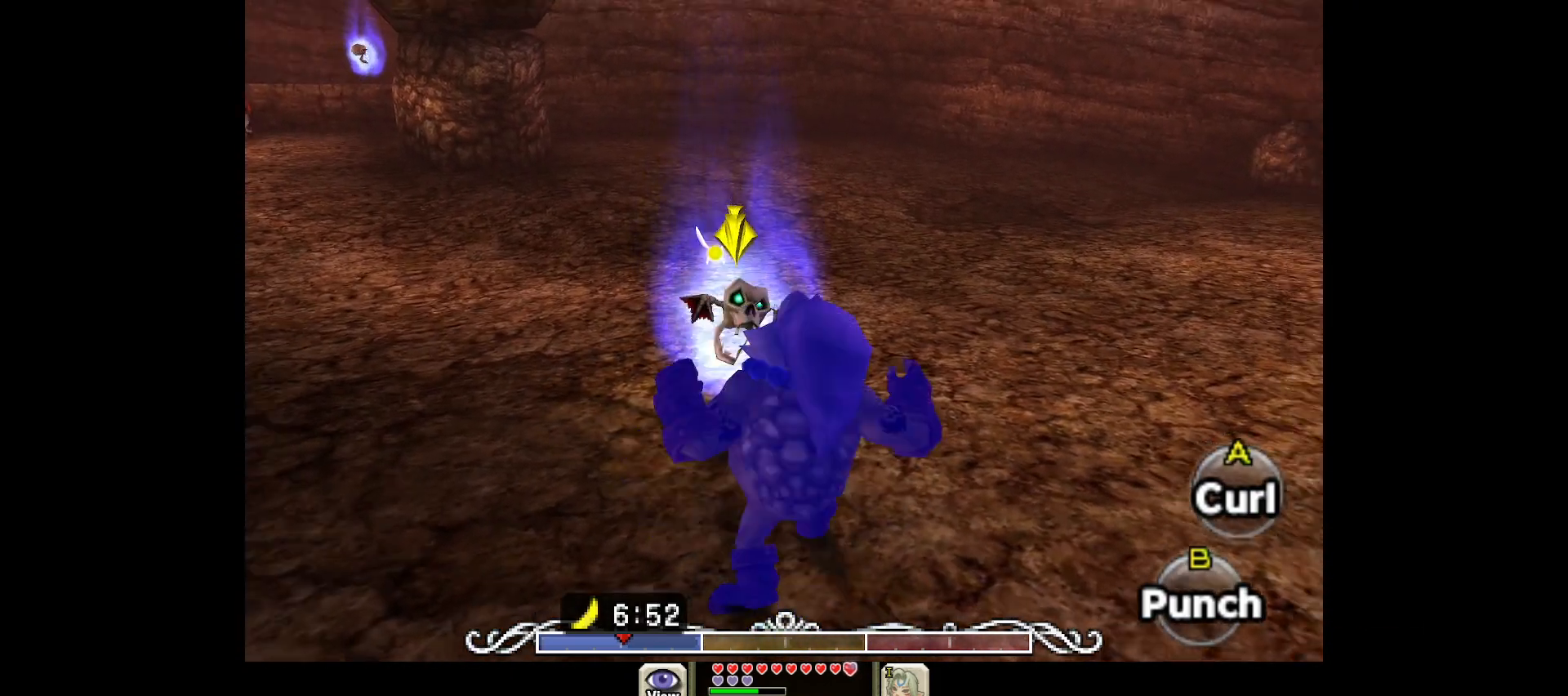
{"buttons": [], "left_stick": "center", "right_stick": "center", "events": [[50, "B", "up"]]}
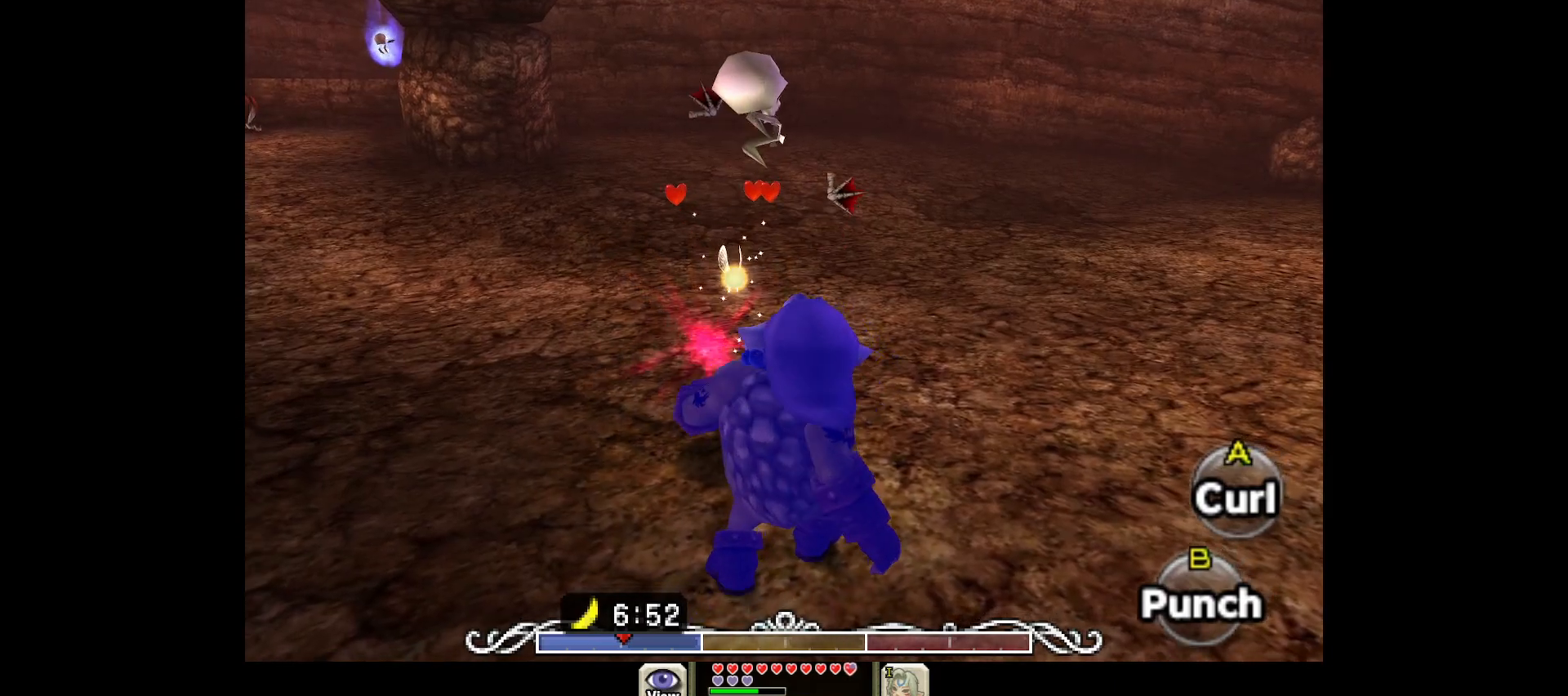
{"buttons": [], "left_stick": "up-left", "right_stick": "center", "events": [[33, "right_stick", "right"], [183, "left_stick", "up-left"], [483, "right_stick", "center"]]}
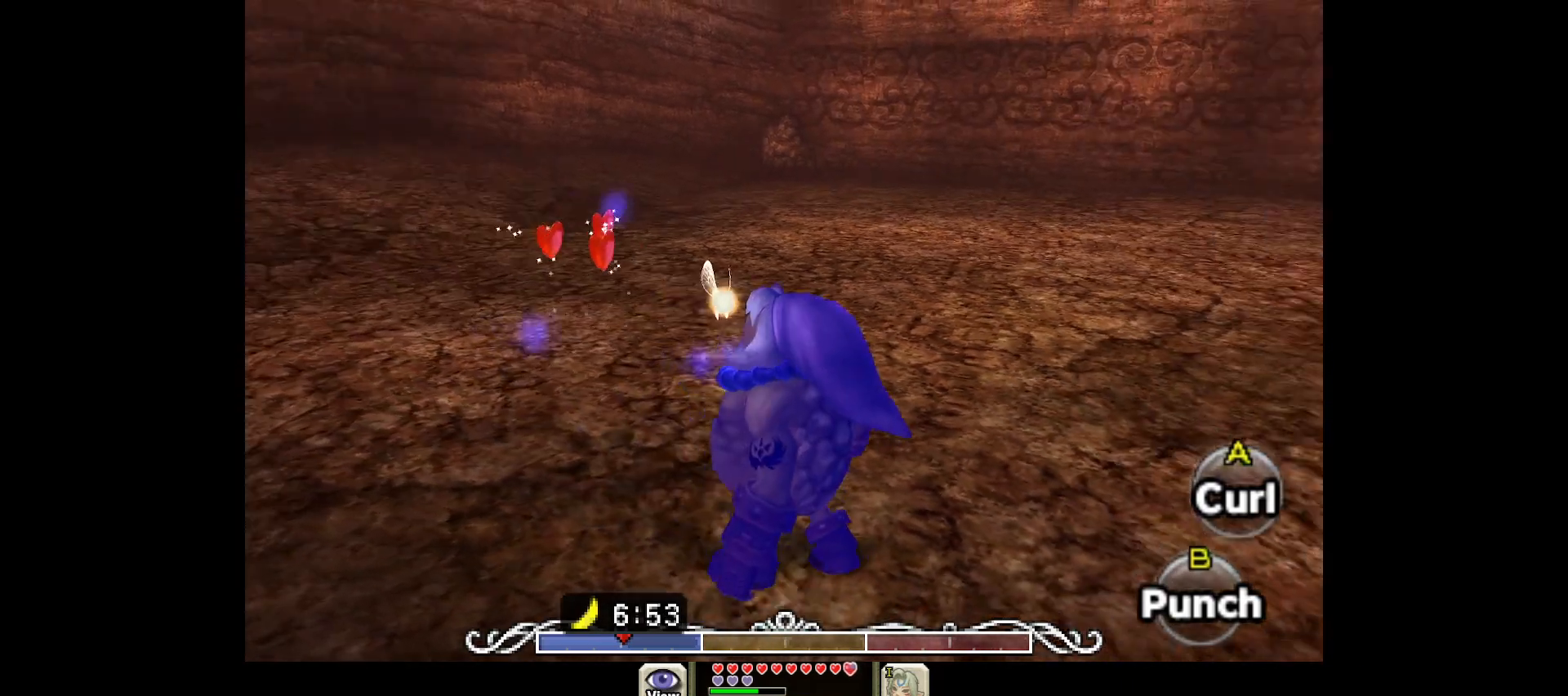
{"buttons": [], "left_stick": "up-left", "right_stick": "center", "events": [[233, "left_stick", "left"], [467, "left_stick", "up-left"]]}